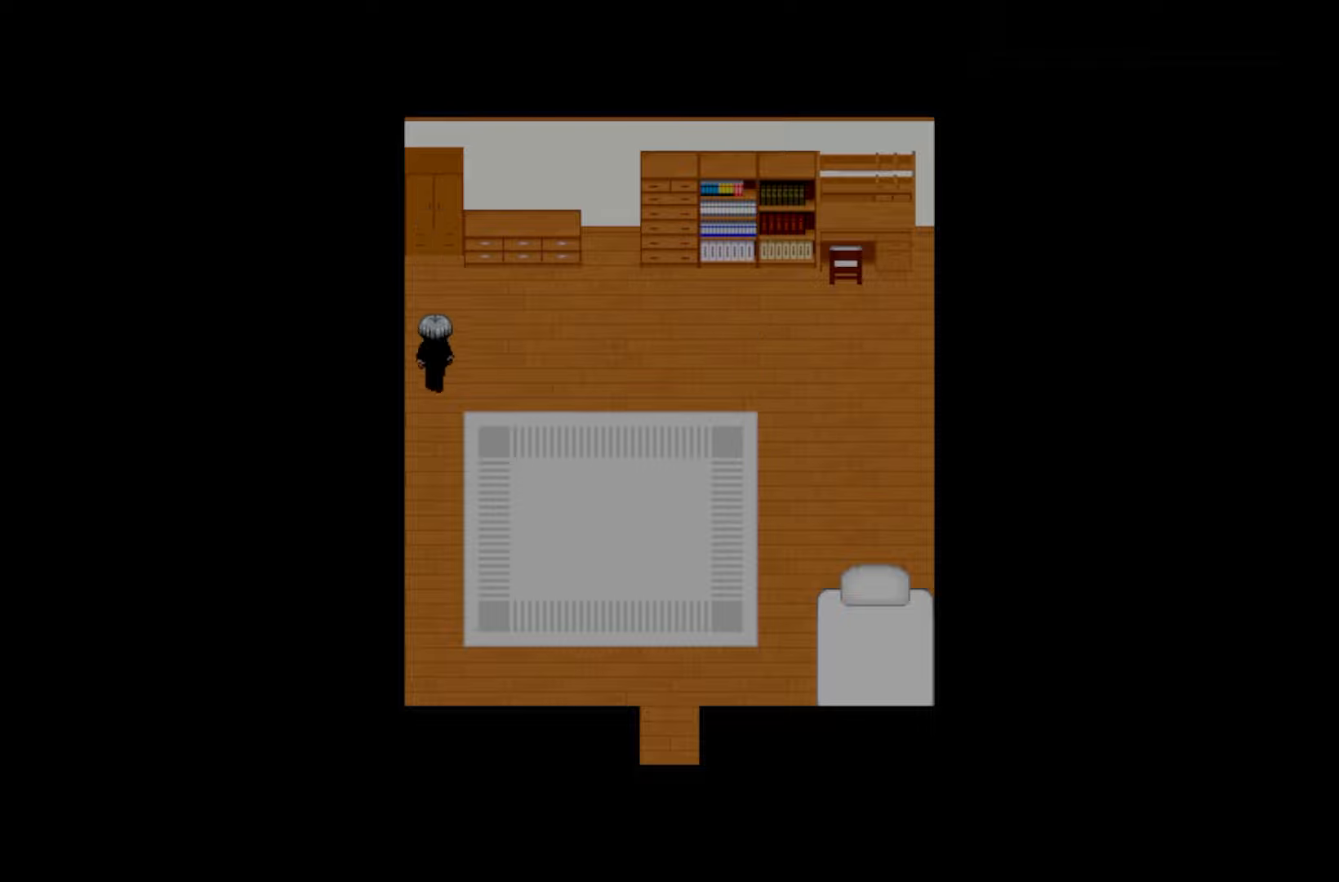
Gameplay with keyboard and mouse; each line is a JSON object with the keys held at the frame after it. "events" lists presses ("down") and releases ("up") of "1", "2", "3", "4", "5", "6", "7", "a", "d", "e", "q", "r", "s", "space" and "w" between this image and that frame as [ms after this image, input, new state], when the widget could be followed in between. No other keys are recorded. Mouse buttons are not recorded. Not read: mouse_move.
{"keys": ["space"], "events": [[450, "space", "down"]]}
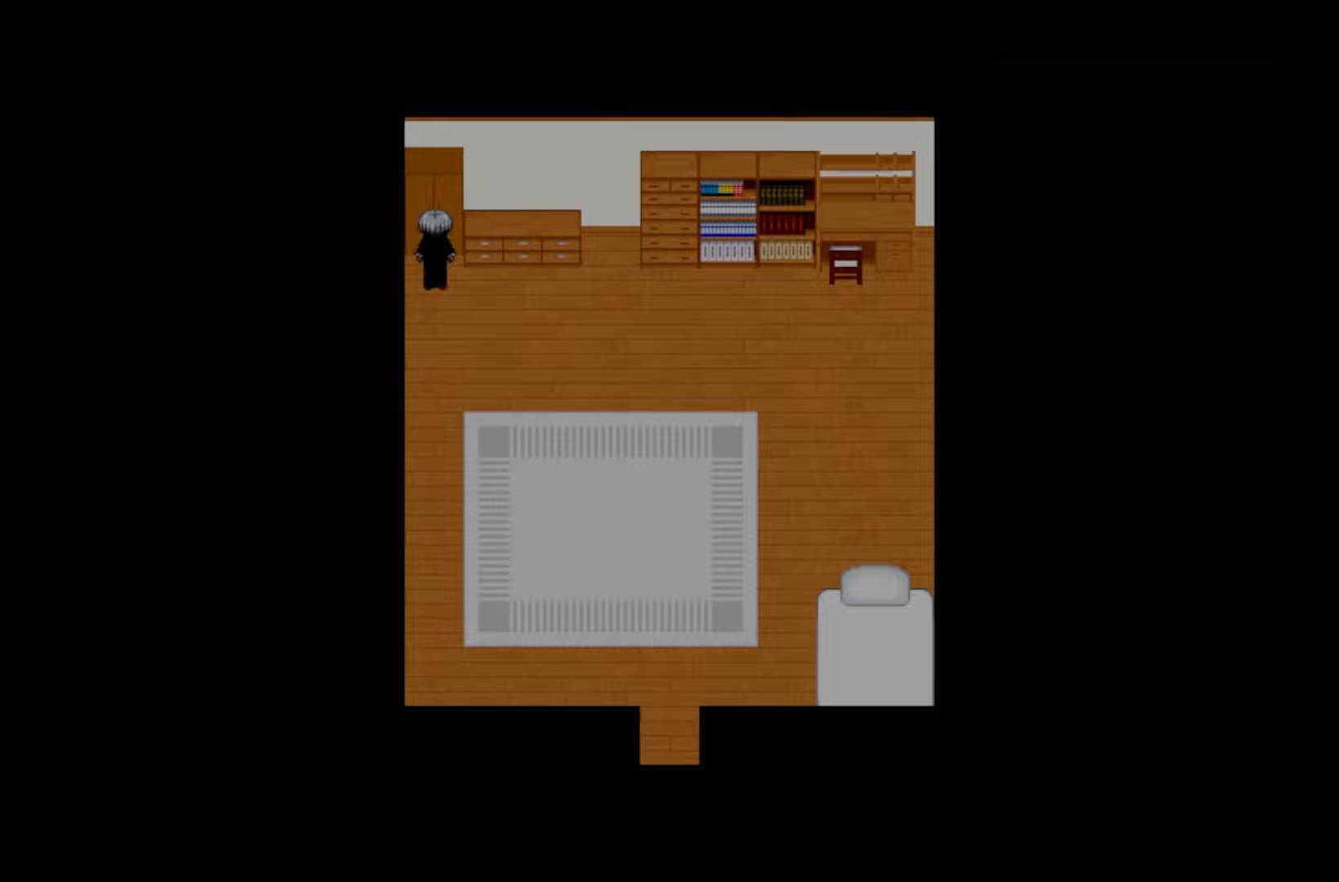
{"keys": [], "events": [[83, "space", "up"], [367, "space", "down"], [500, "space", "up"]]}
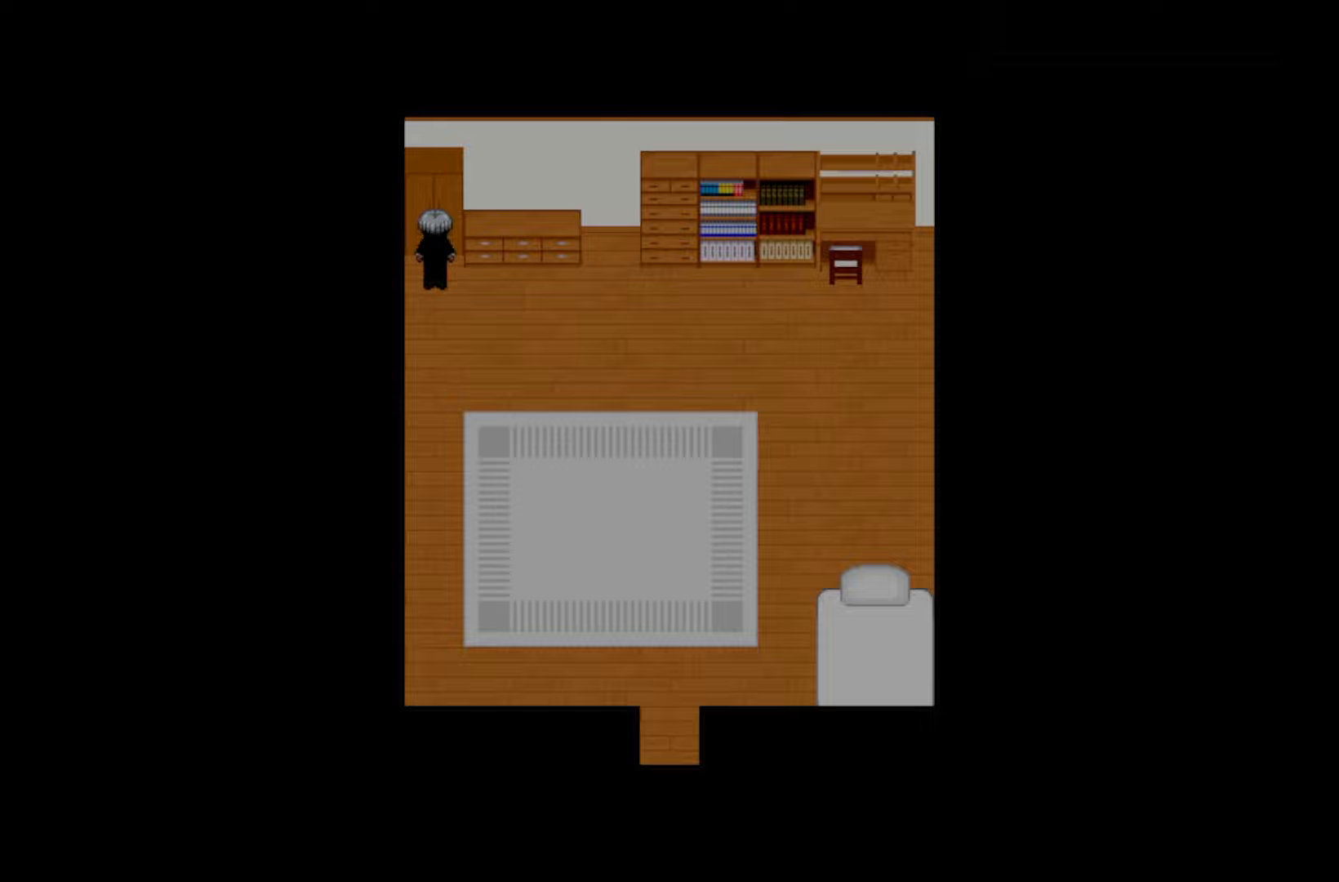
{"keys": [], "events": [[83, "space", "down"], [233, "space", "up"]]}
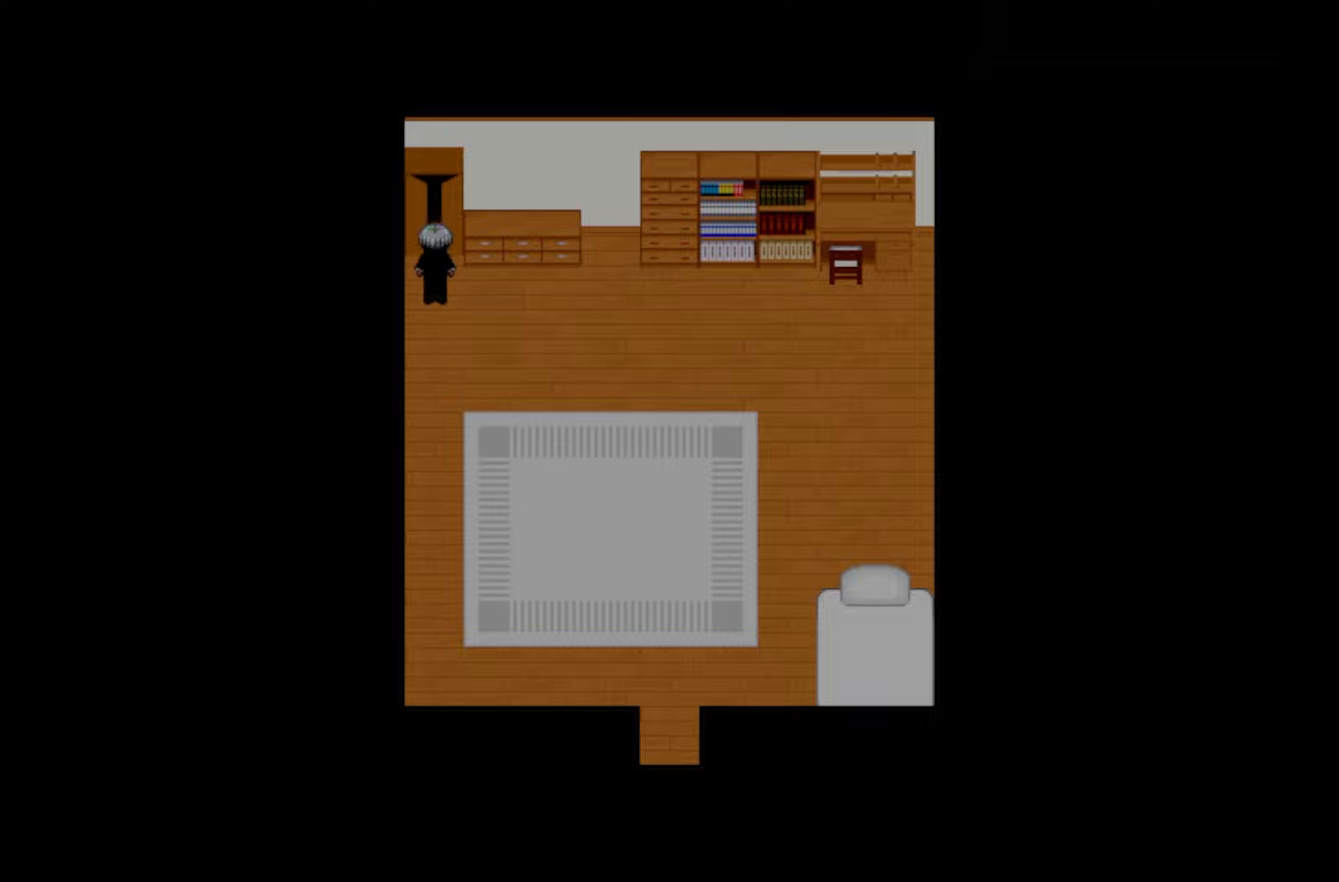
{"keys": ["space"], "events": [[483, "space", "down"]]}
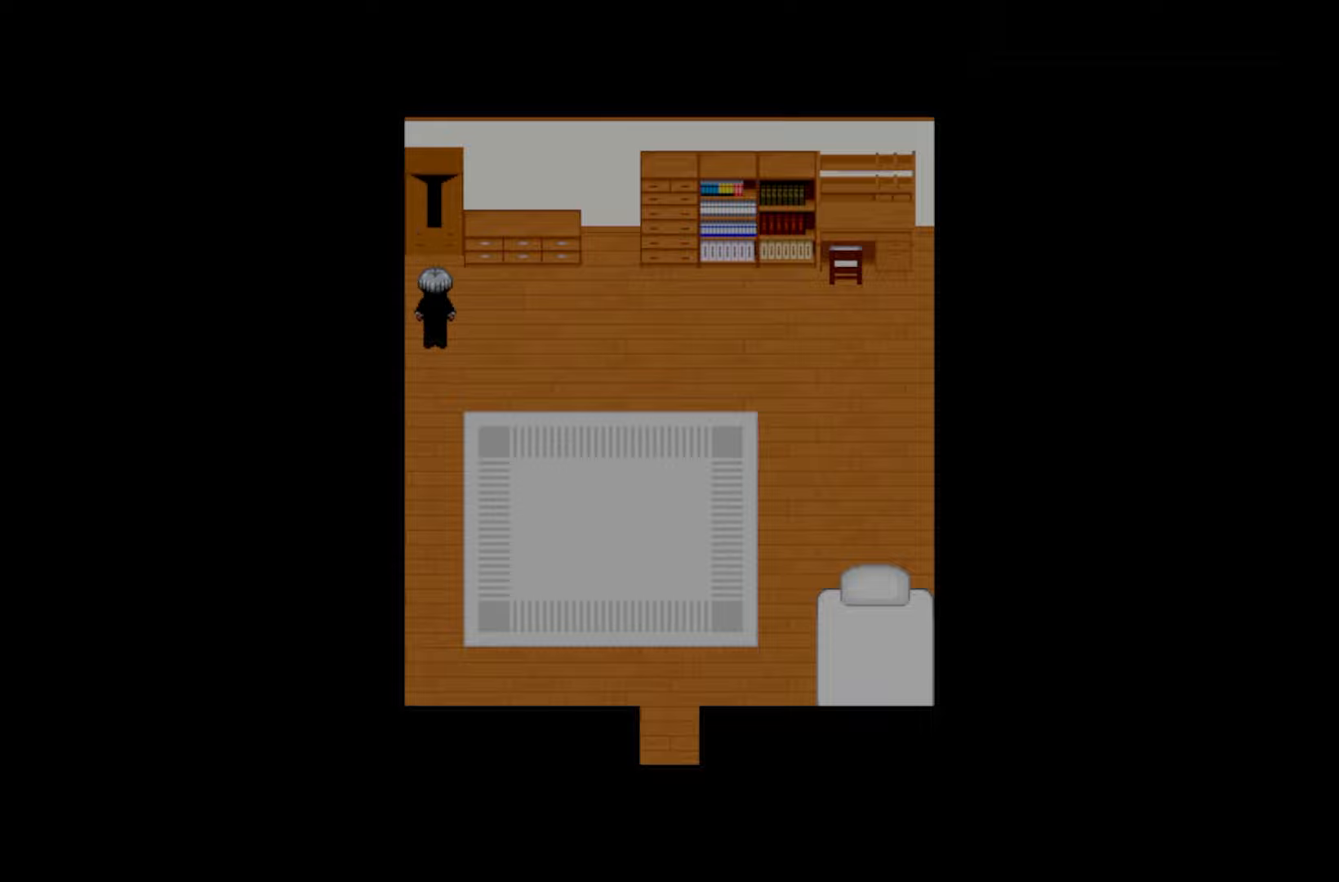
{"keys": [], "events": [[100, "space", "up"], [317, "space", "down"], [433, "space", "up"]]}
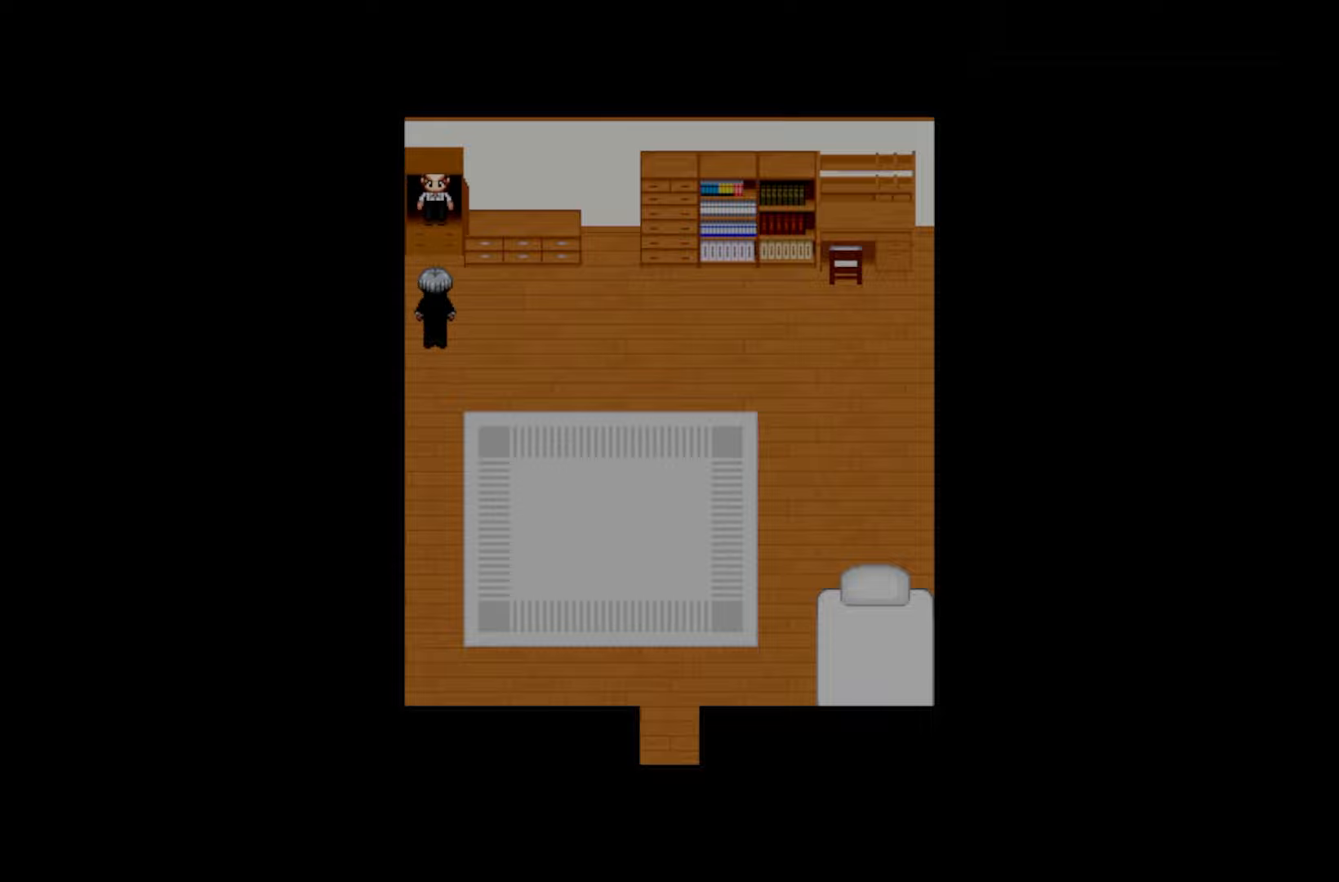
{"keys": [], "events": [[133, "space", "down"], [283, "space", "up"], [417, "space", "down"], [500, "space", "up"]]}
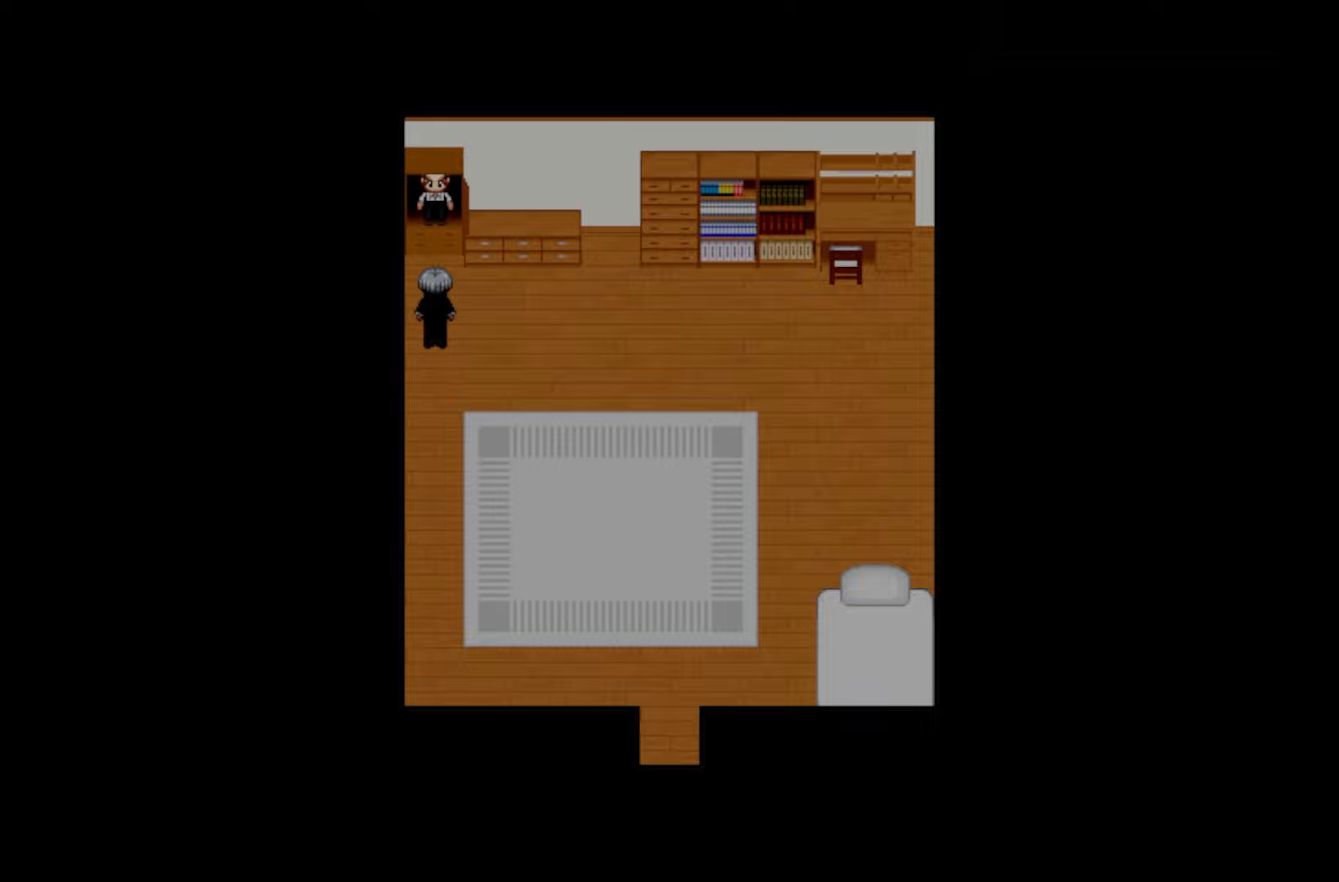
{"keys": [], "events": [[133, "space", "down"], [250, "space", "up"], [367, "space", "down"], [483, "space", "up"]]}
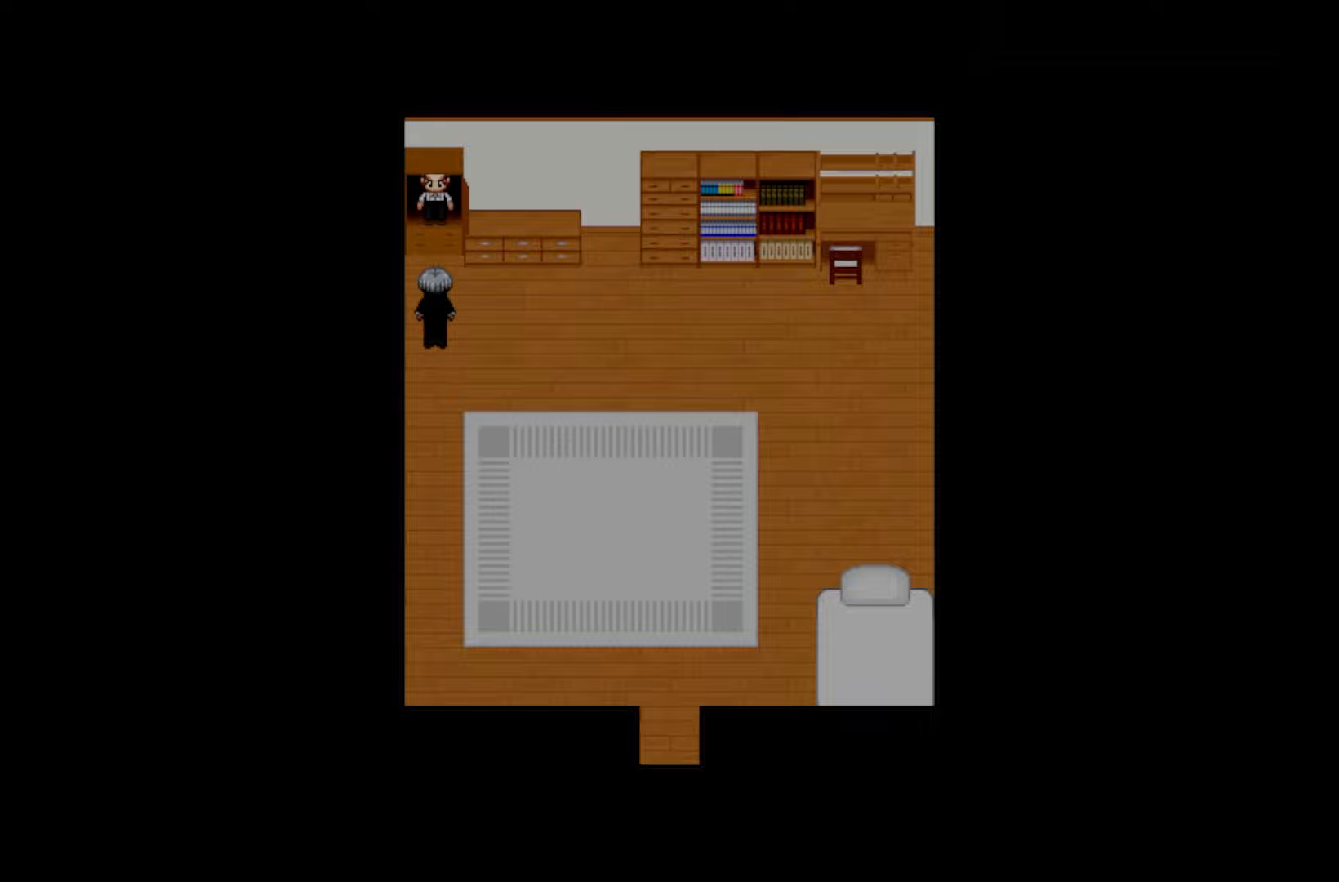
{"keys": [], "events": [[100, "space", "down"], [183, "space", "up"], [350, "space", "down"], [417, "space", "up"]]}
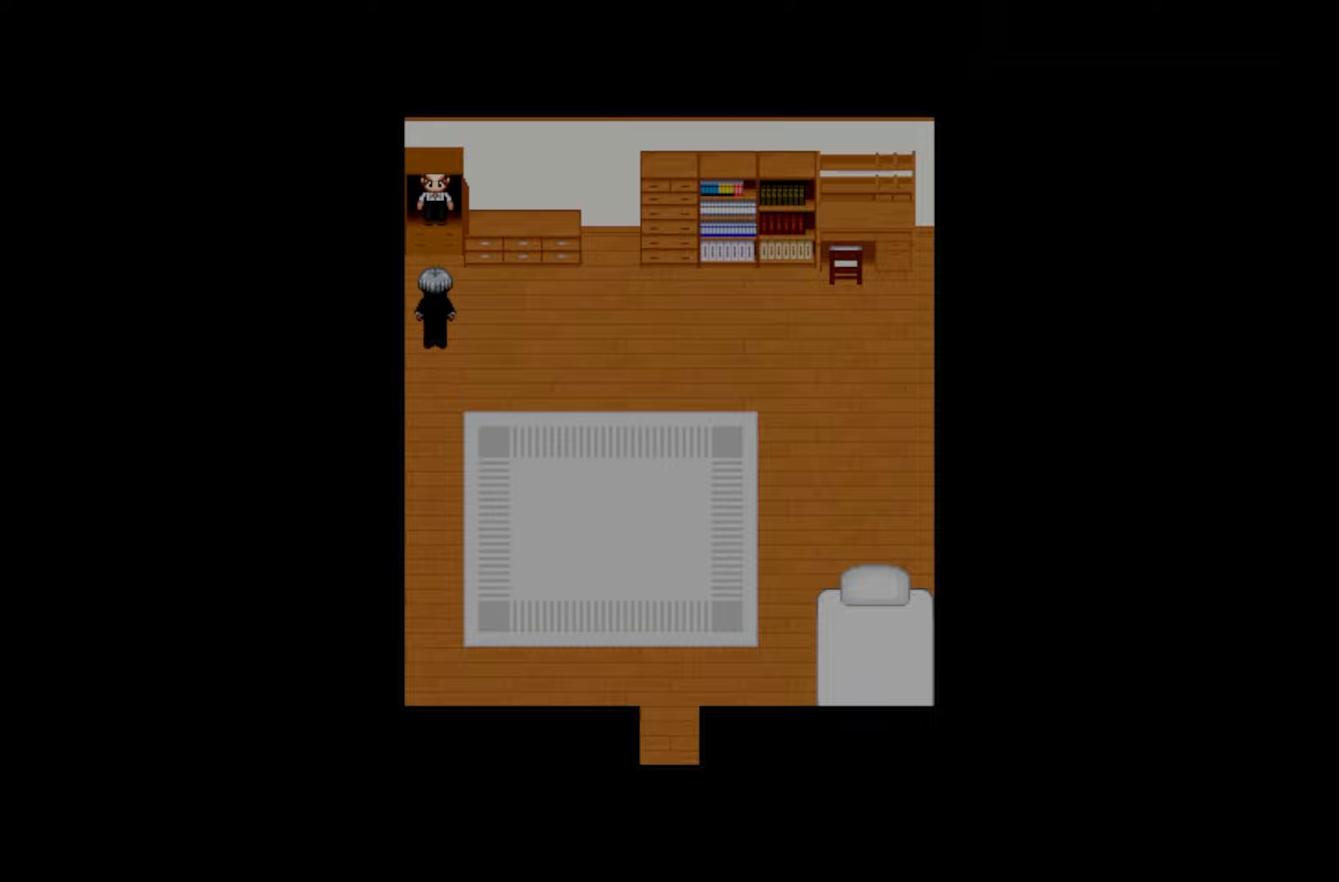
{"keys": ["space"], "events": [[67, "space", "down"], [150, "space", "up"], [283, "space", "down"], [383, "space", "up"], [483, "space", "down"]]}
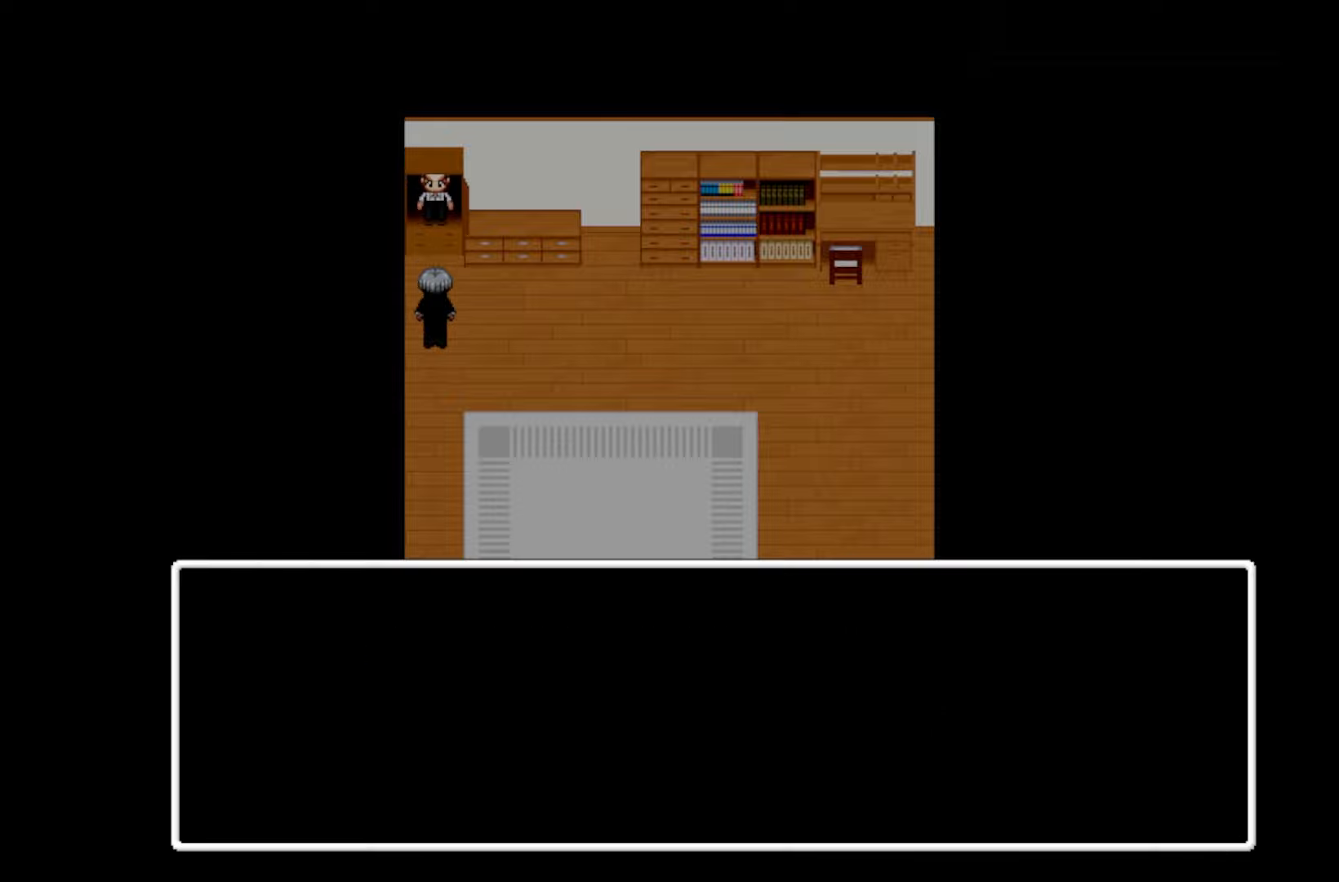
{"keys": [], "events": [[83, "space", "up"], [183, "space", "down"], [267, "space", "up"]]}
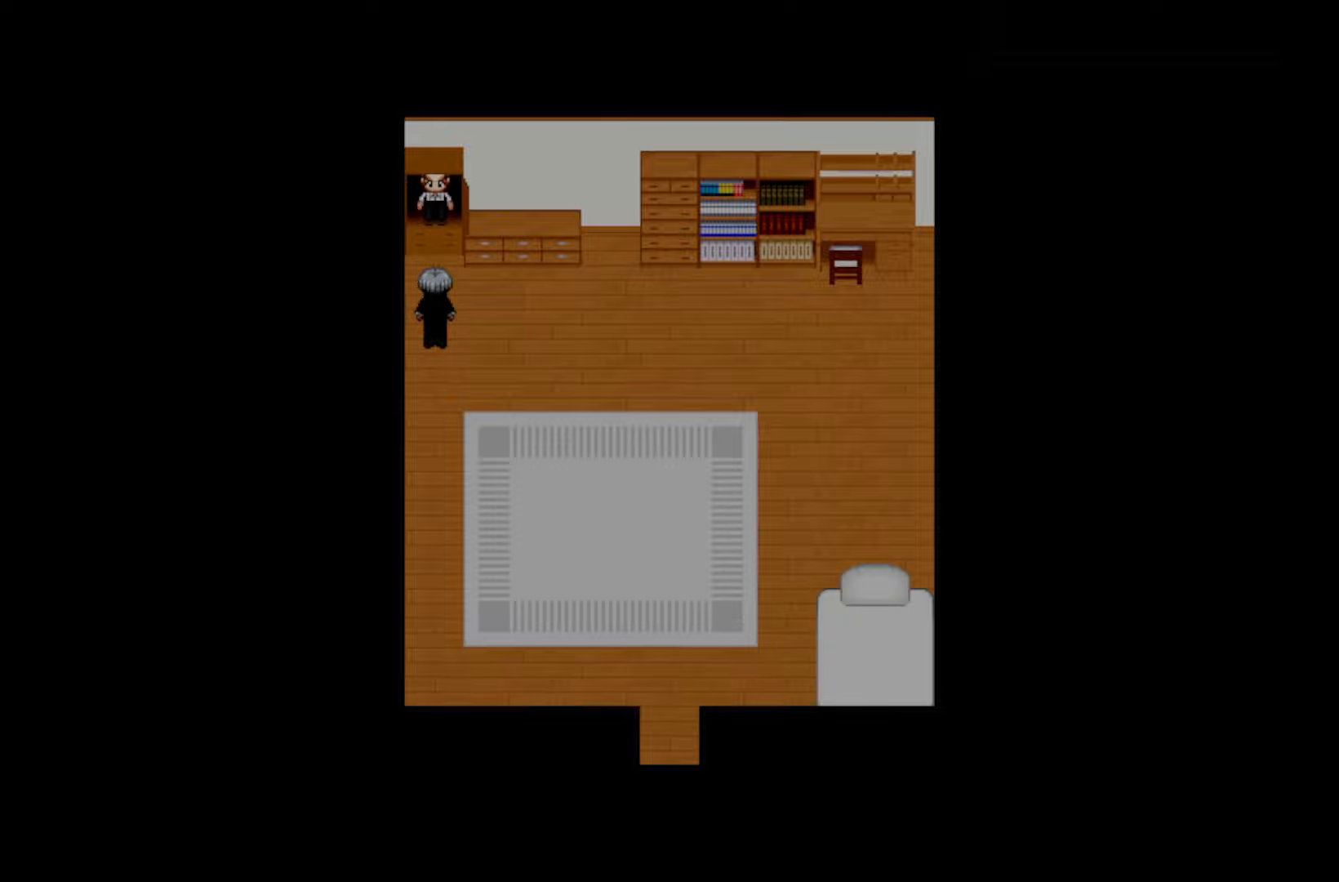
{"keys": ["space"], "events": [[17, "space", "down"], [83, "space", "up"], [250, "space", "down"], [350, "space", "up"], [450, "space", "down"]]}
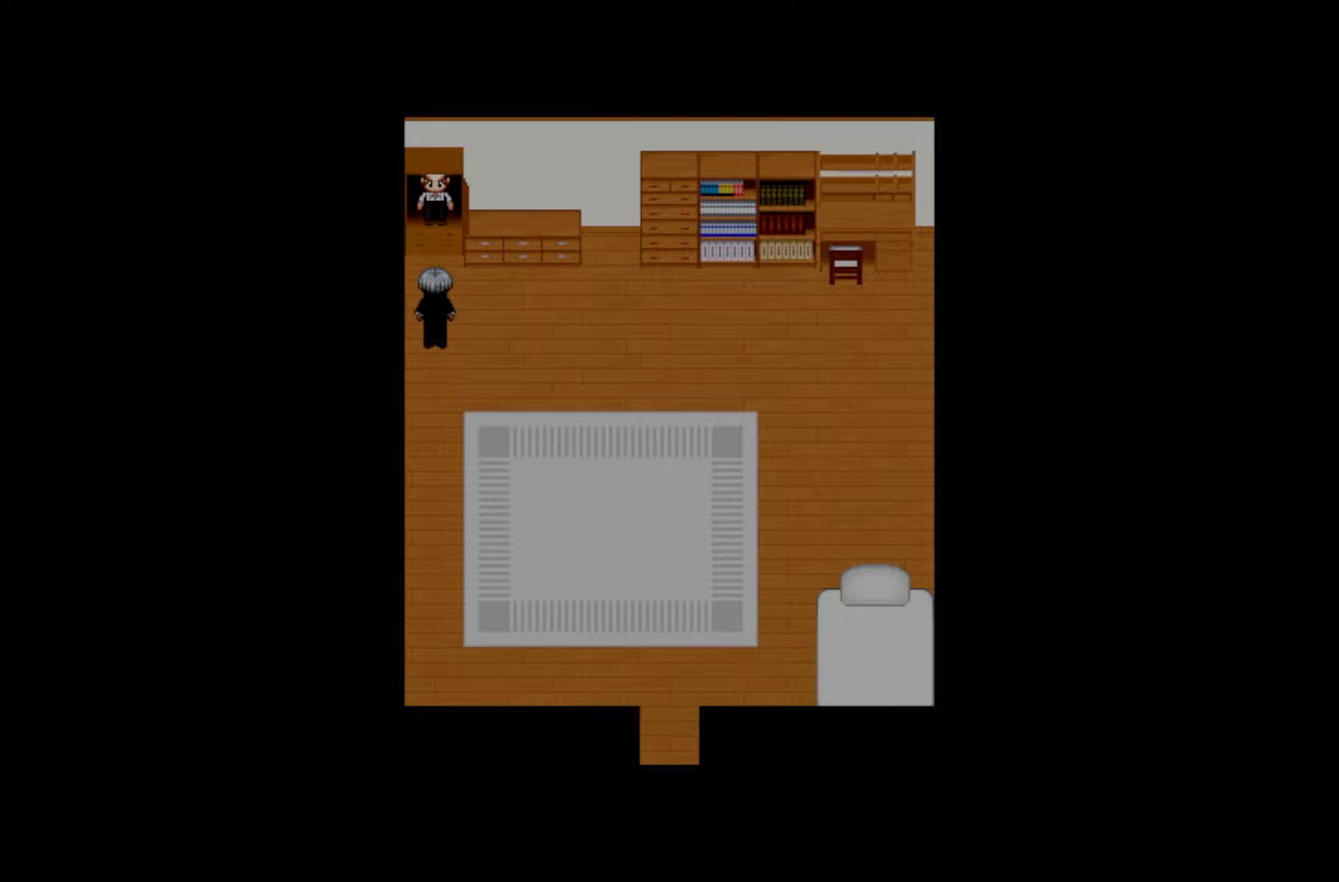
{"keys": [], "events": [[50, "space", "up"], [150, "space", "down"], [250, "space", "up"], [350, "space", "down"], [433, "space", "up"]]}
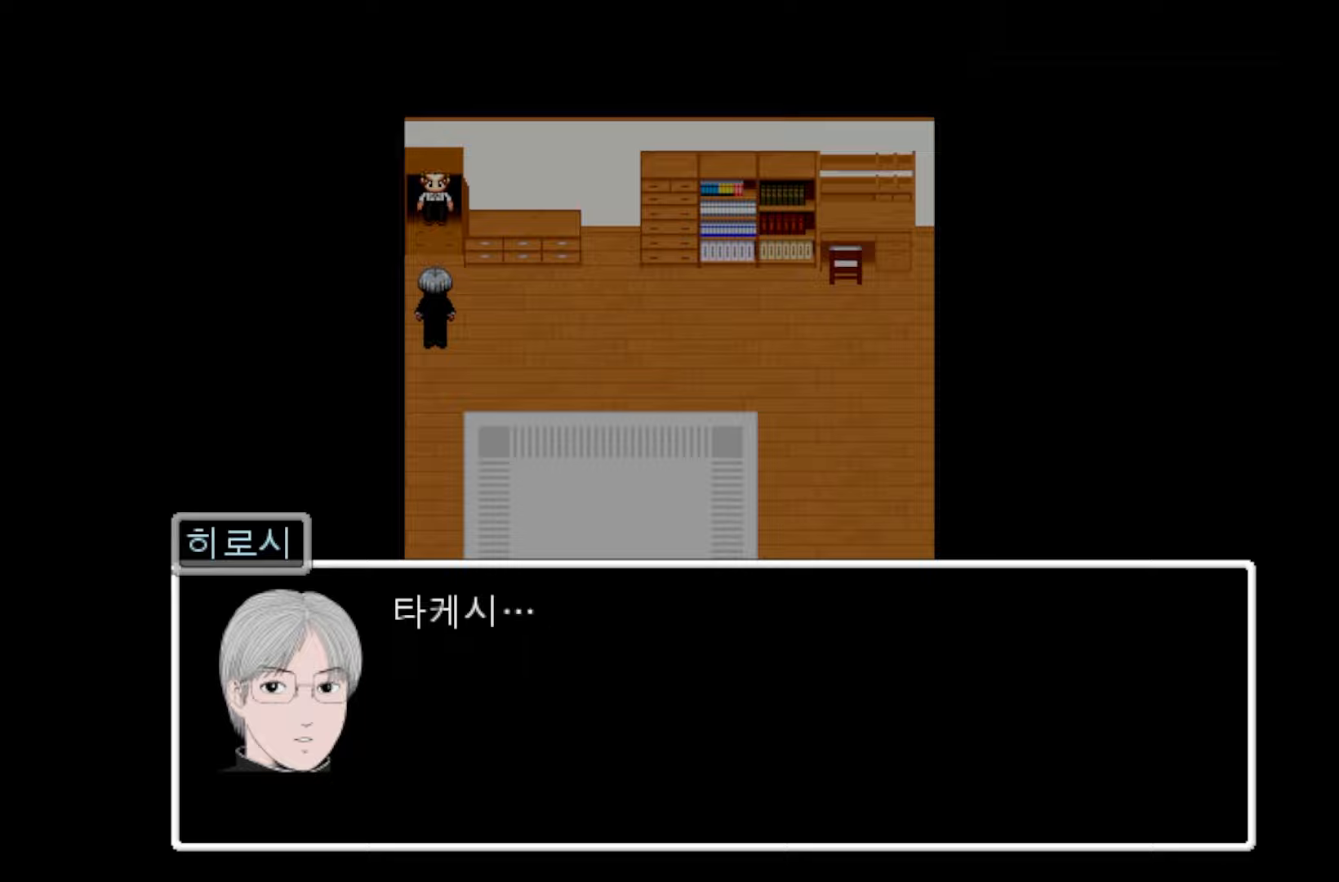
{"keys": ["space"], "events": [[50, "space", "down"], [150, "space", "up"], [250, "space", "down"], [350, "space", "up"], [450, "space", "down"]]}
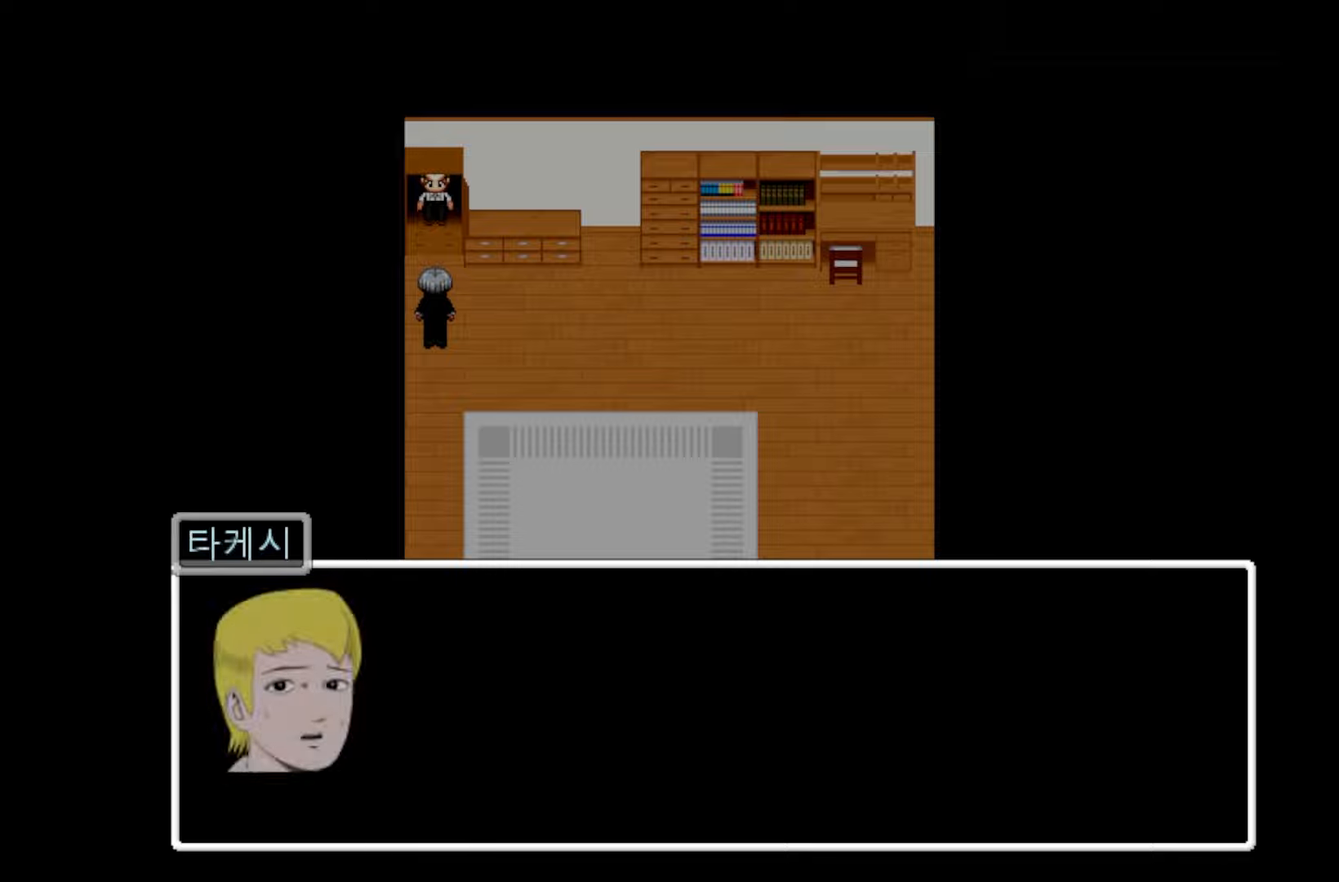
{"keys": [], "events": [[50, "space", "up"], [150, "space", "down"], [233, "space", "up"], [350, "space", "down"], [433, "space", "up"]]}
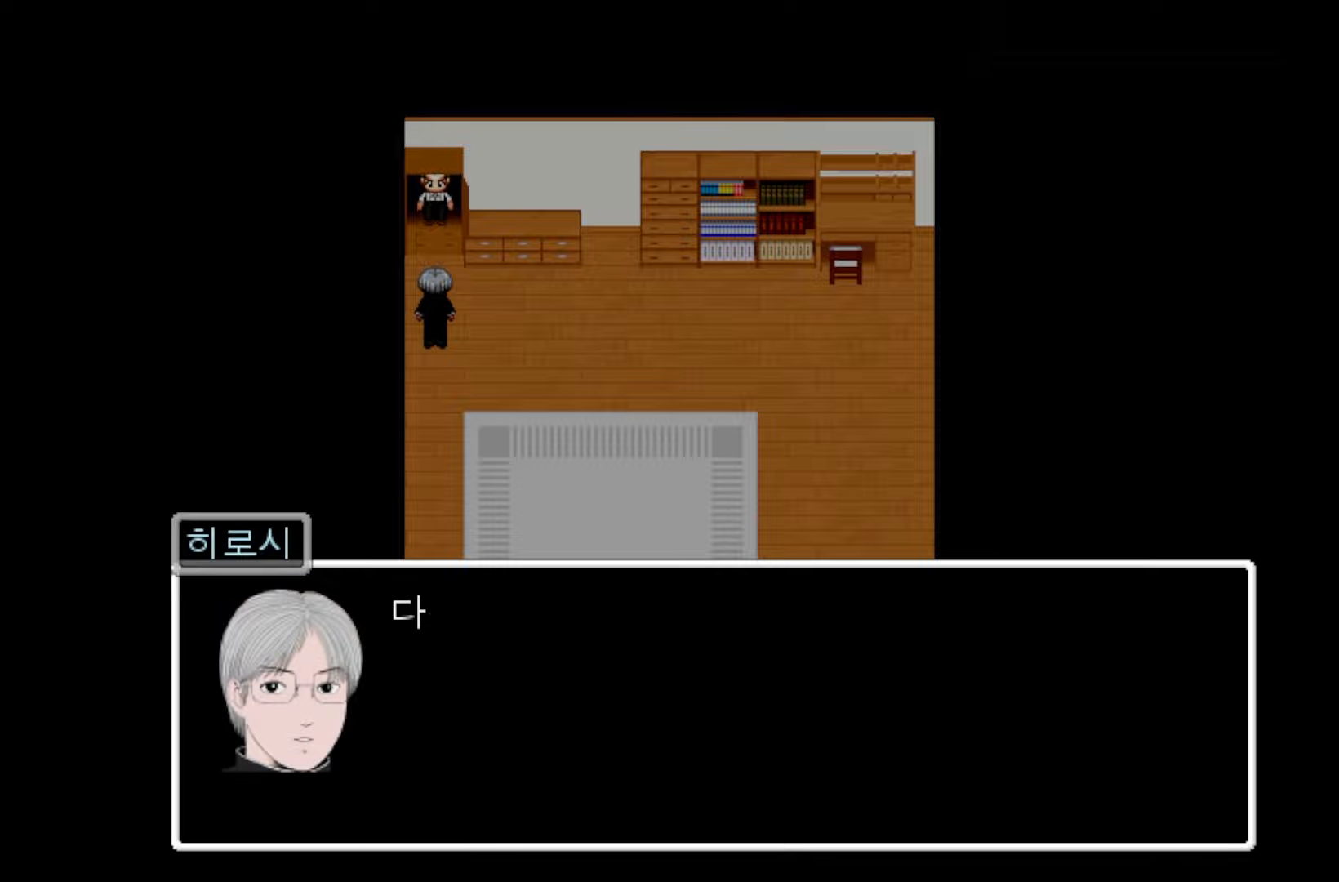
{"keys": ["space"], "events": [[33, "space", "down"], [117, "space", "up"], [233, "space", "down"], [317, "space", "up"], [417, "space", "down"]]}
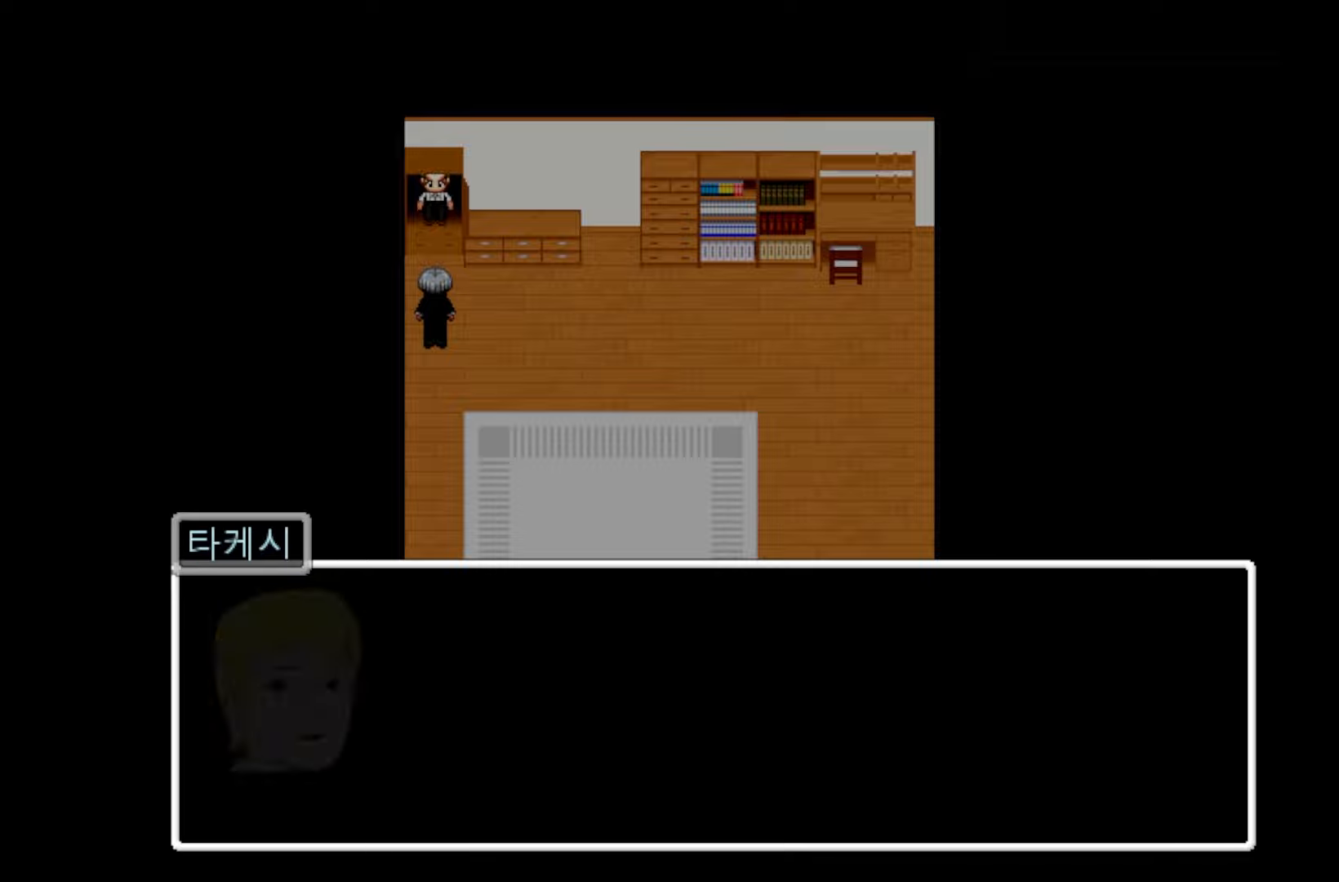
{"keys": ["space"], "events": [[17, "space", "up"], [133, "space", "down"], [200, "space", "up"], [317, "space", "down"], [383, "space", "up"], [500, "space", "down"]]}
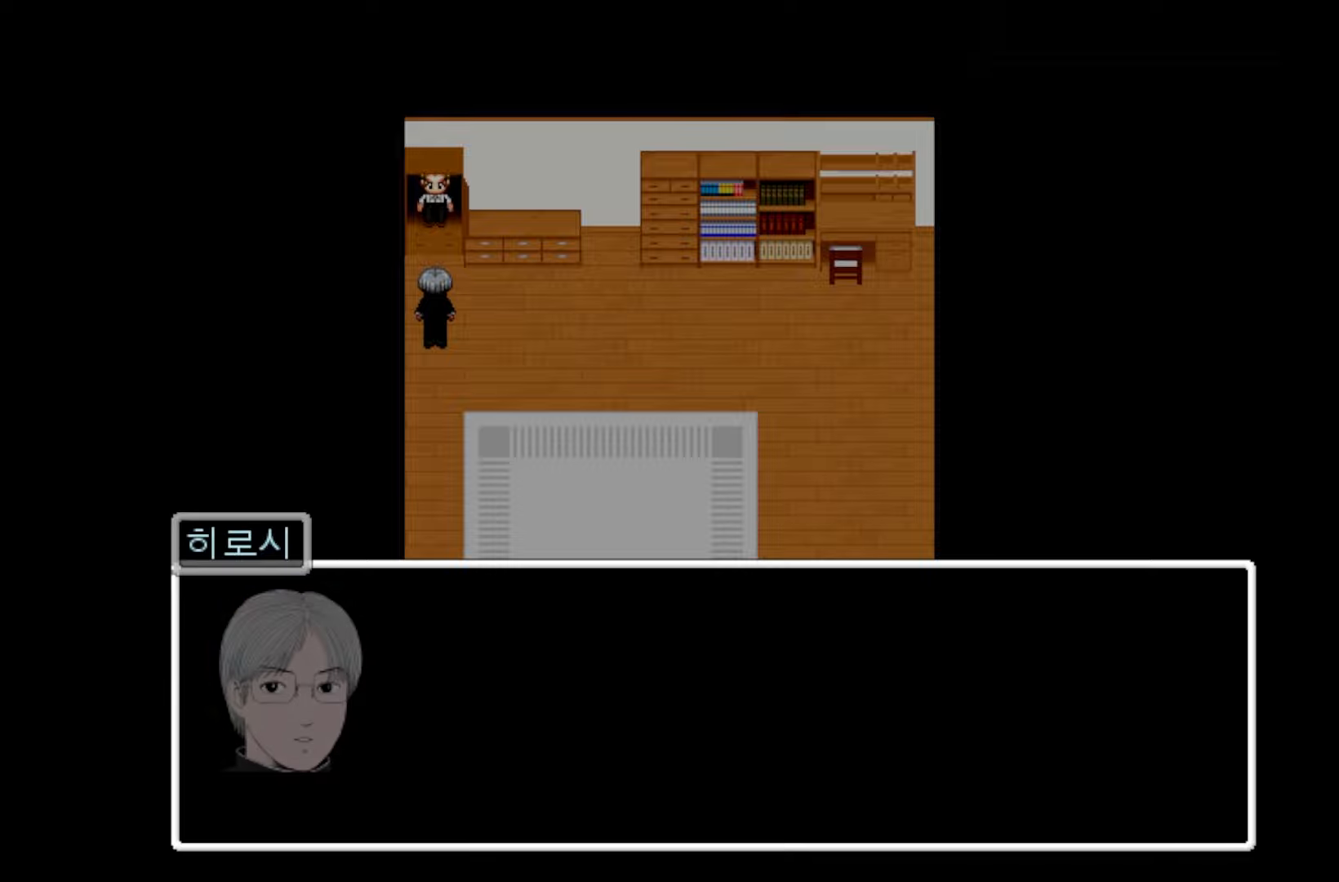
{"keys": [], "events": [[67, "space", "up"], [167, "space", "down"], [250, "space", "up"], [333, "space", "down"], [433, "space", "up"]]}
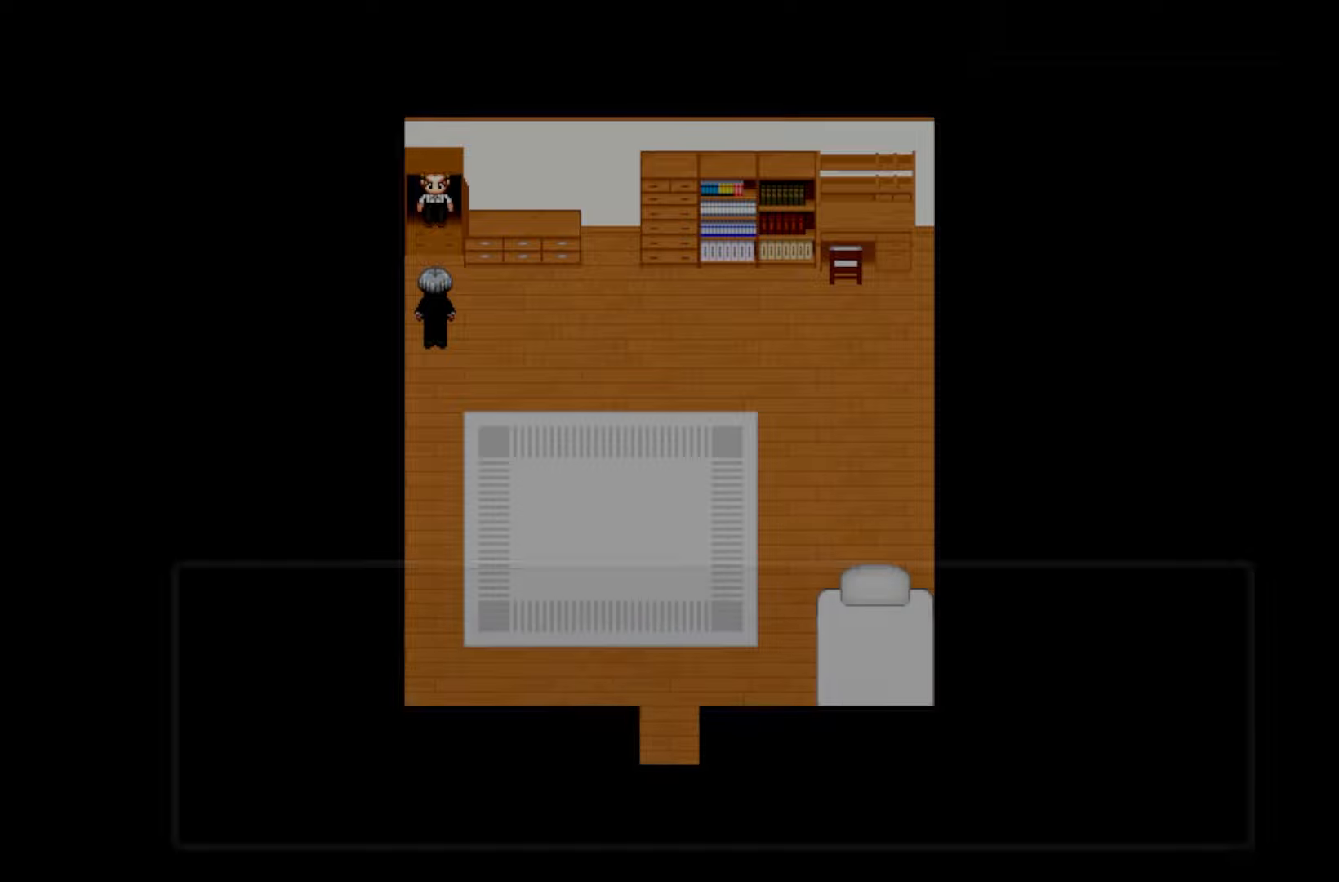
{"keys": [], "events": [[50, "space", "down"], [117, "space", "up"], [233, "space", "down"], [300, "space", "up"]]}
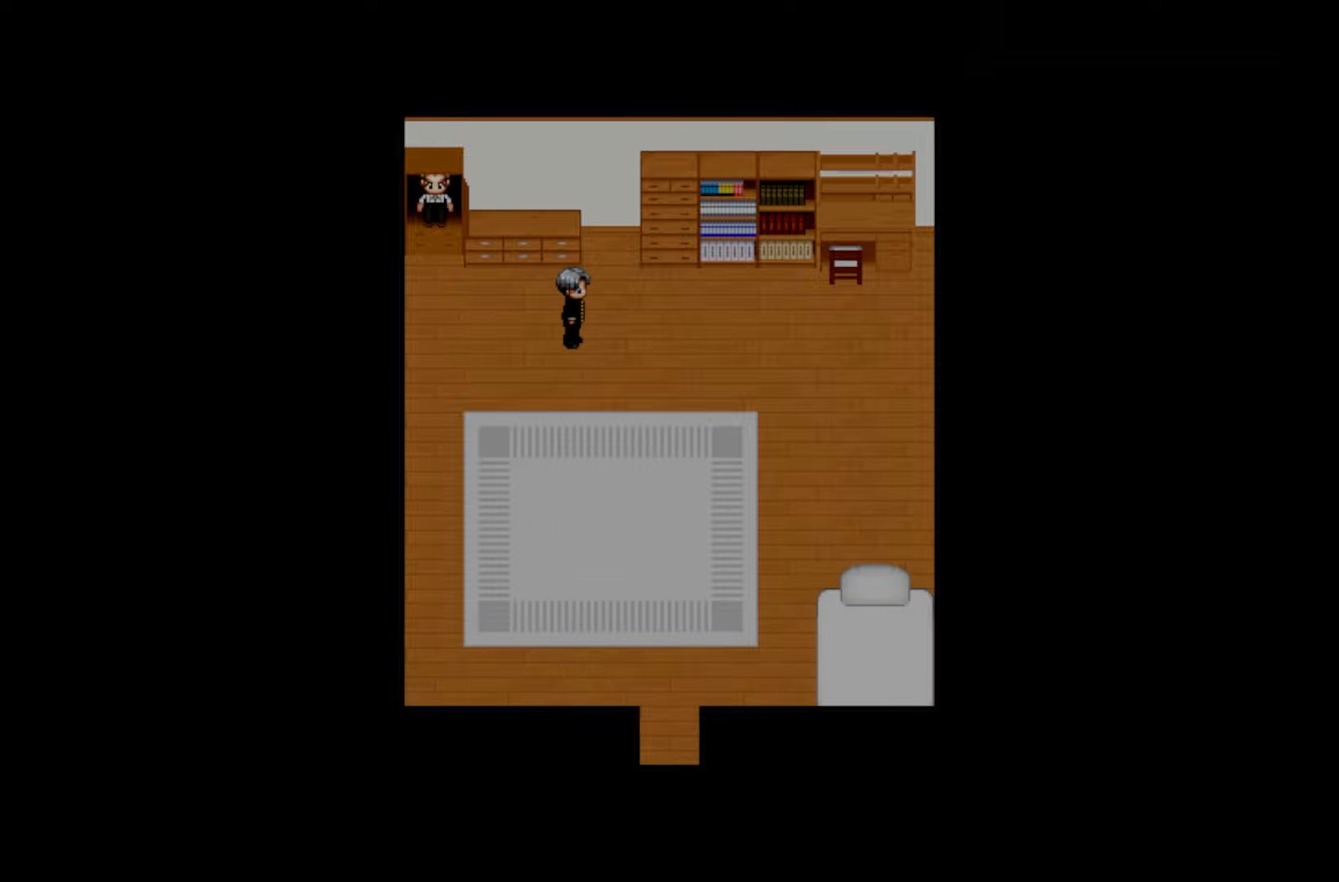
{"keys": [], "events": []}
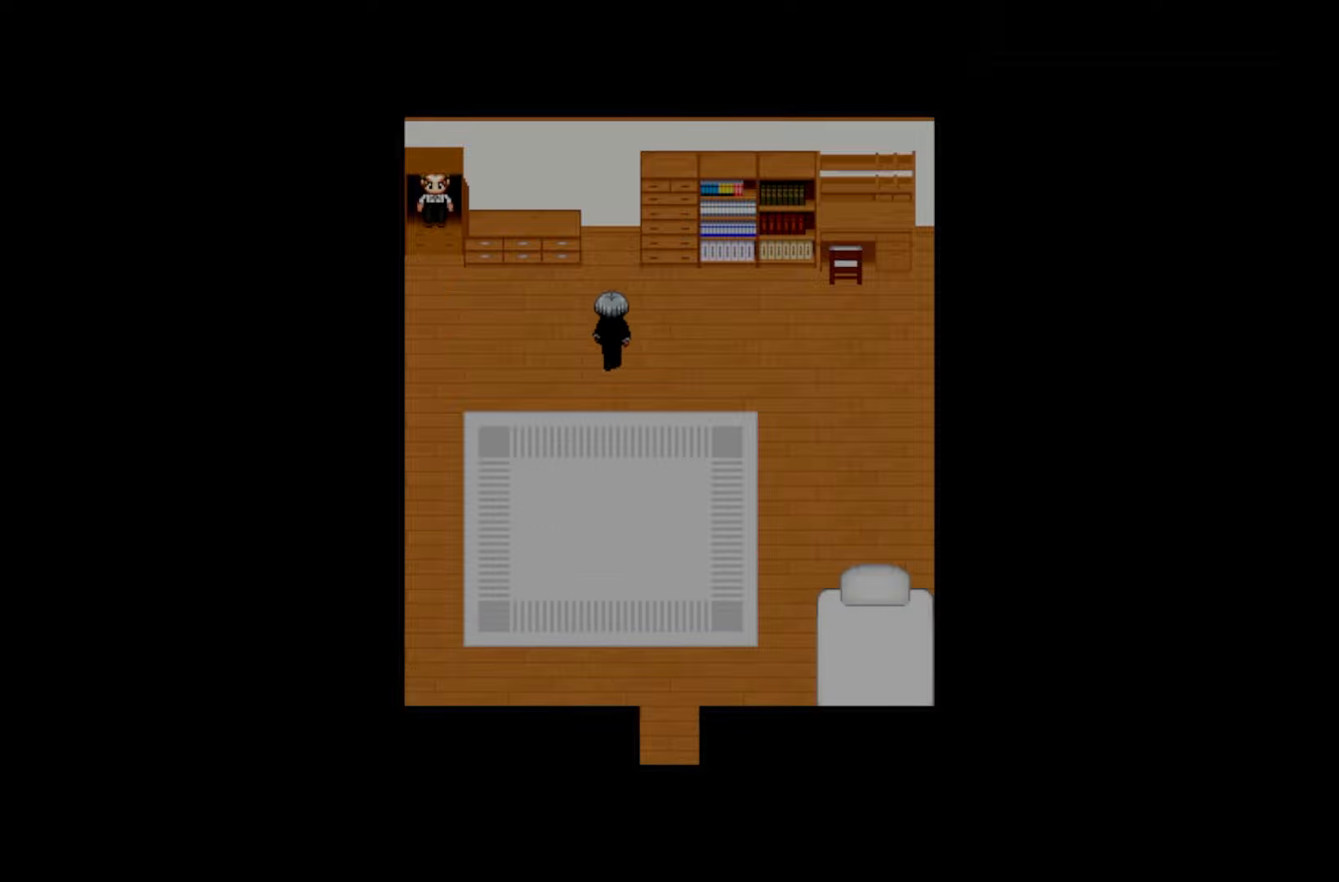
{"keys": [], "events": []}
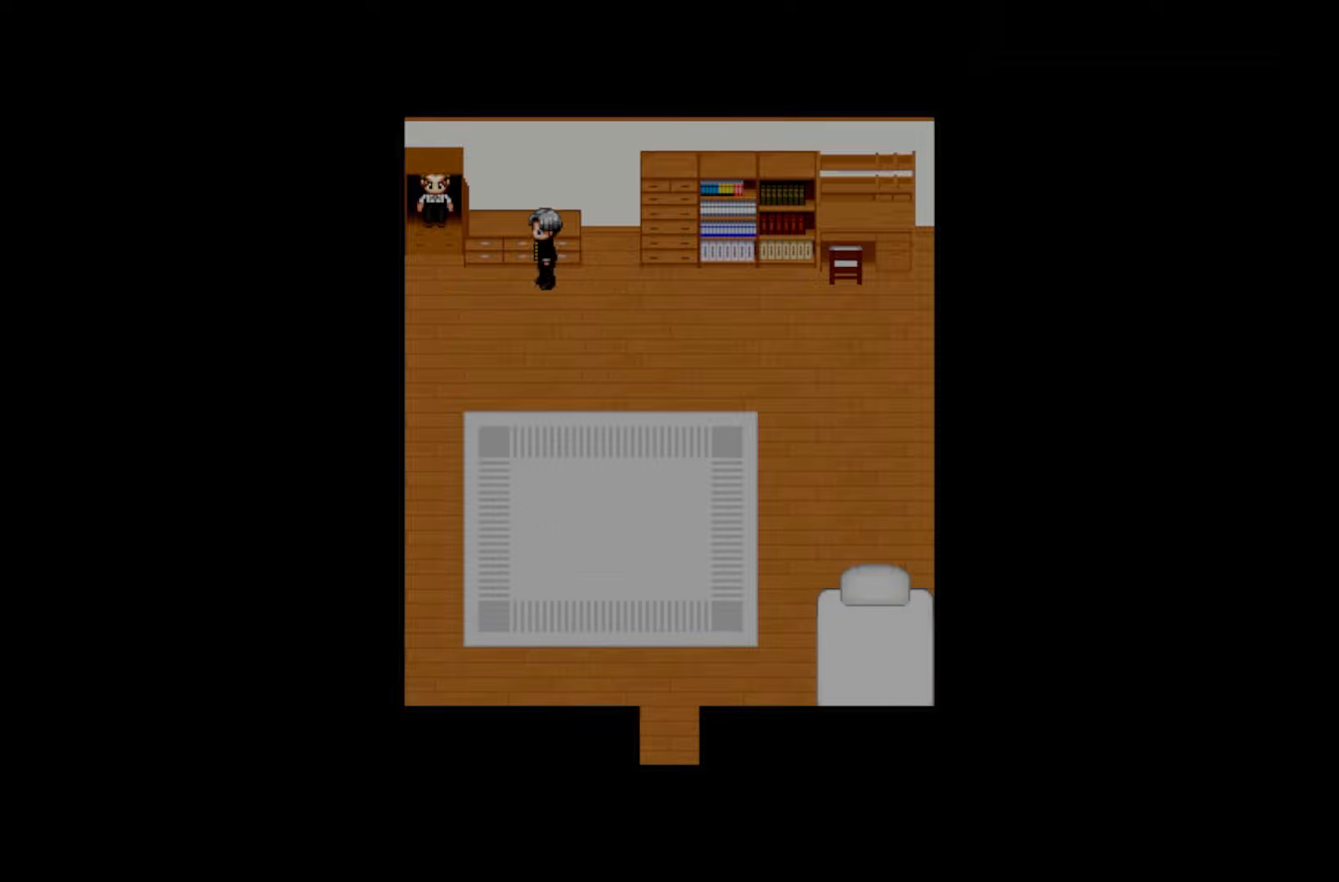
{"keys": ["space"], "events": [[400, "space", "down"]]}
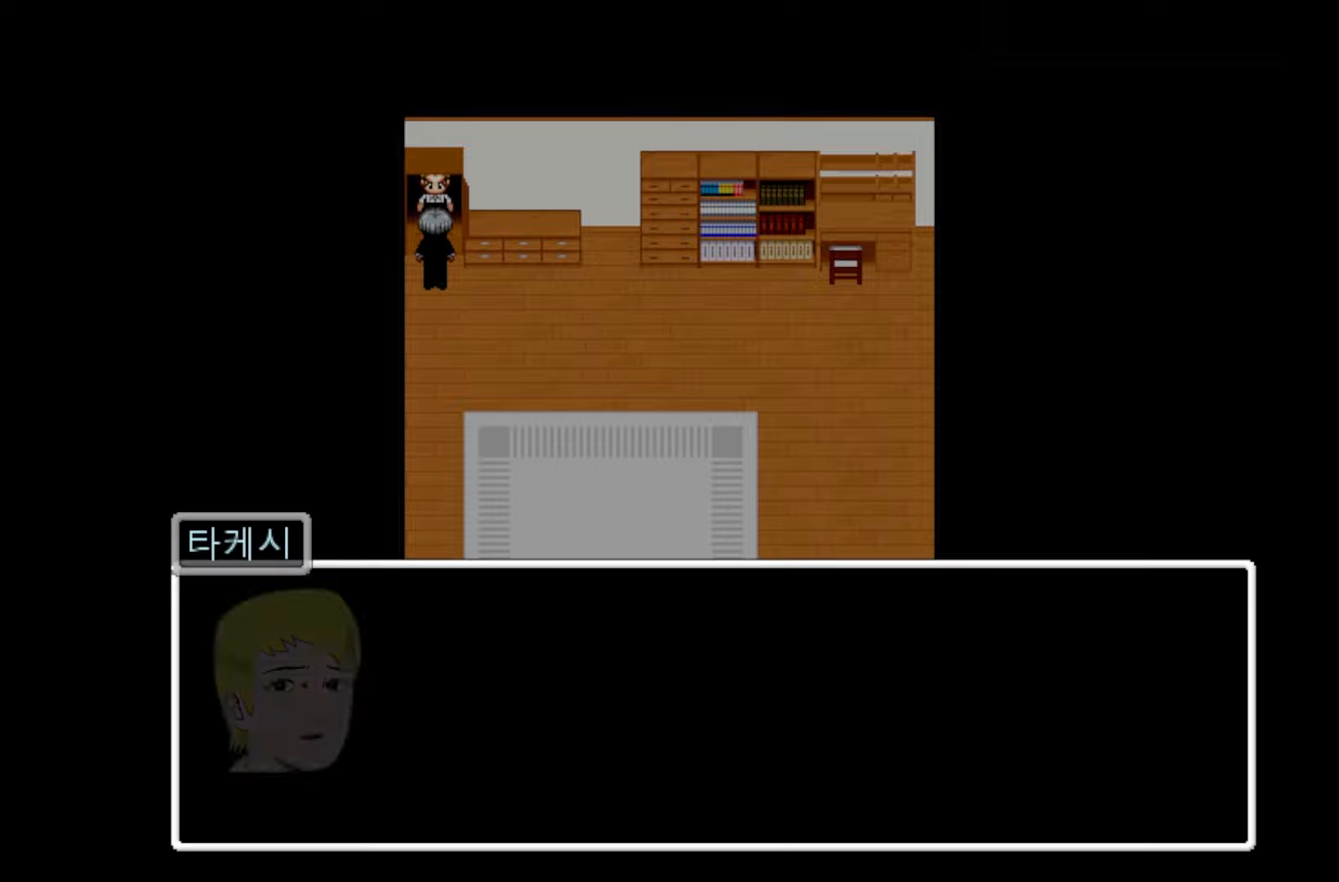
{"keys": [], "events": [[33, "space", "up"], [133, "space", "down"], [233, "space", "up"], [333, "space", "down"], [433, "space", "up"]]}
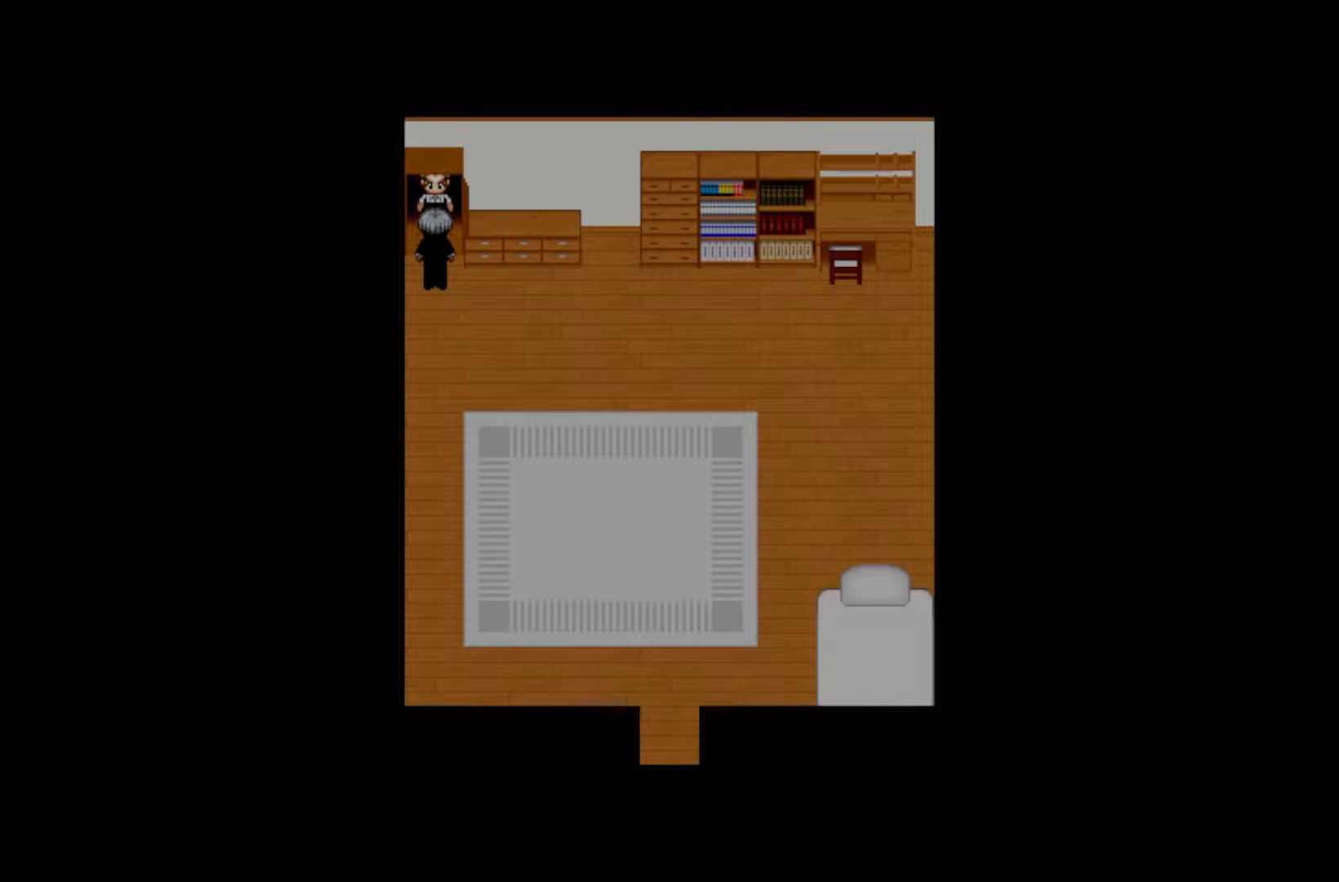
{"keys": ["space"], "events": [[33, "space", "down"], [117, "space", "up"], [433, "space", "down"]]}
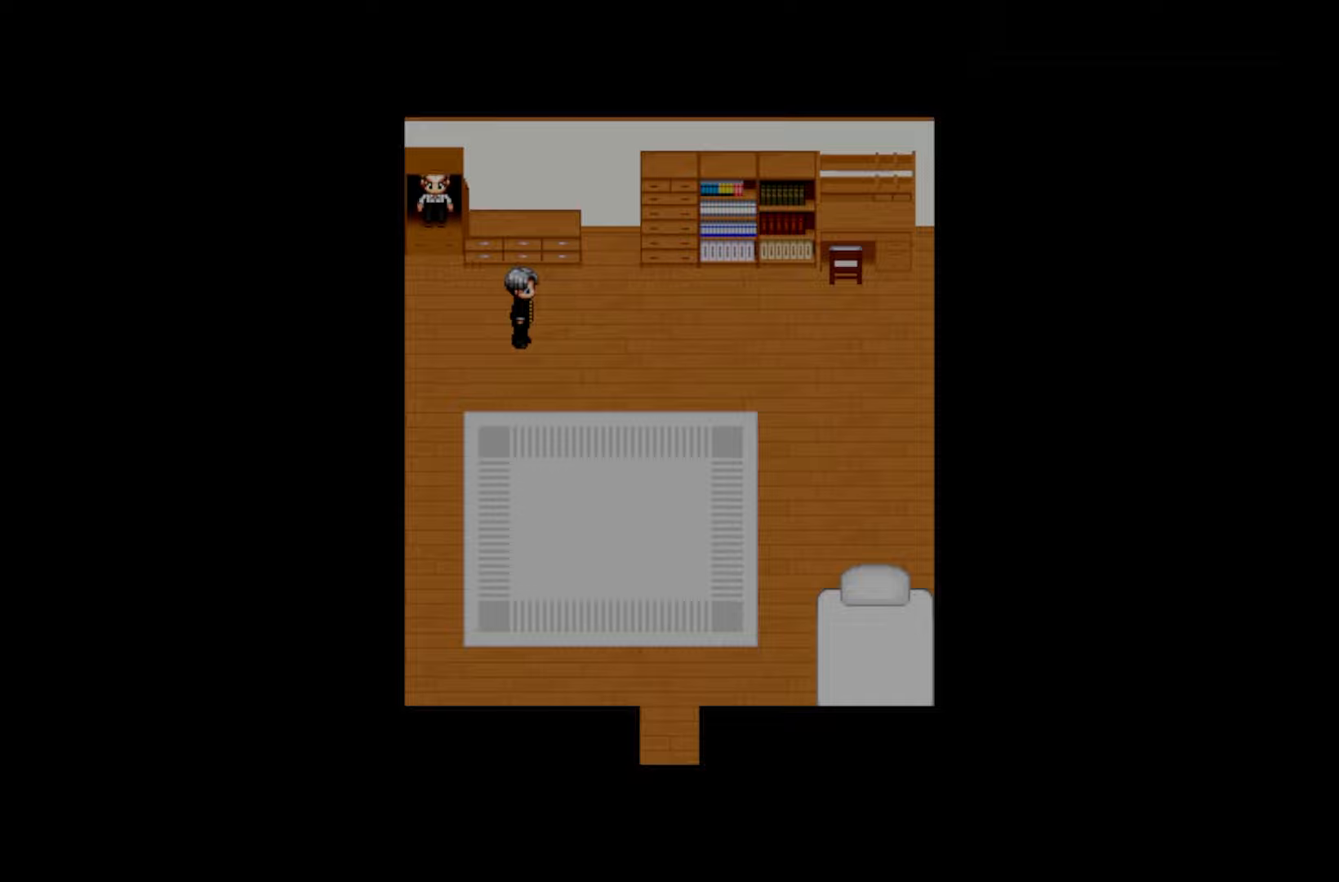
{"keys": [], "events": [[67, "space", "up"], [233, "space", "down"], [483, "space", "up"]]}
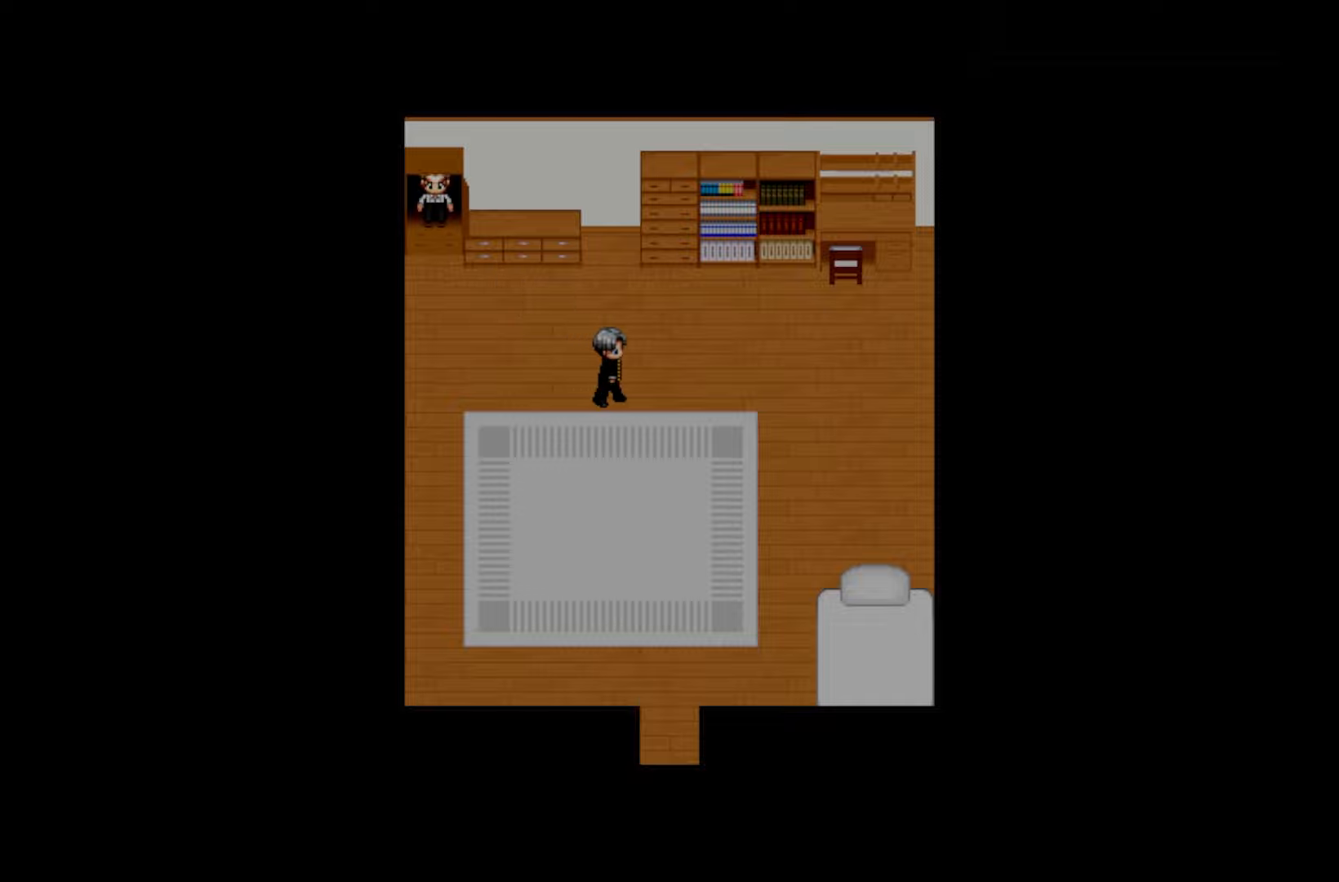
{"keys": [], "events": []}
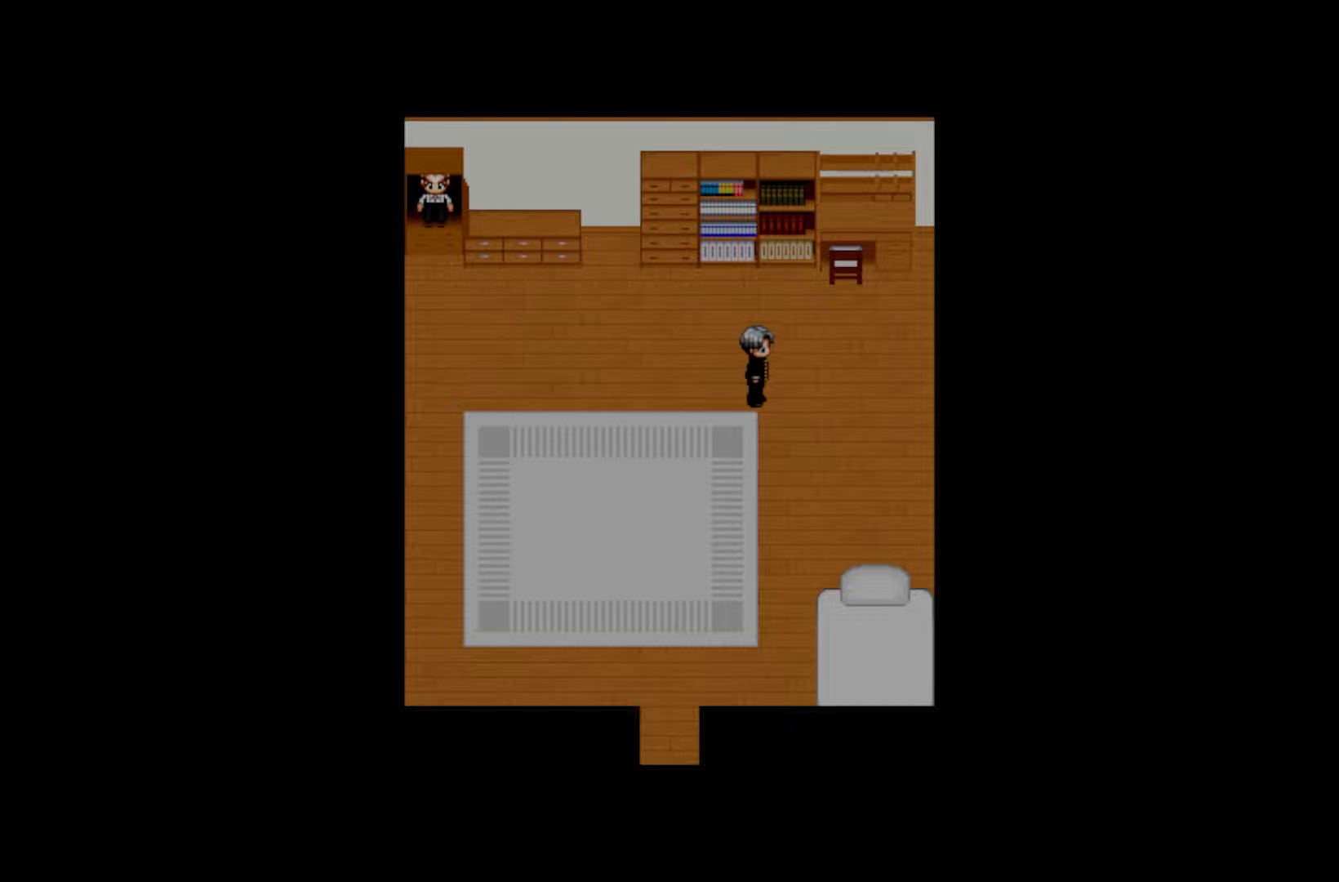
{"keys": [], "events": []}